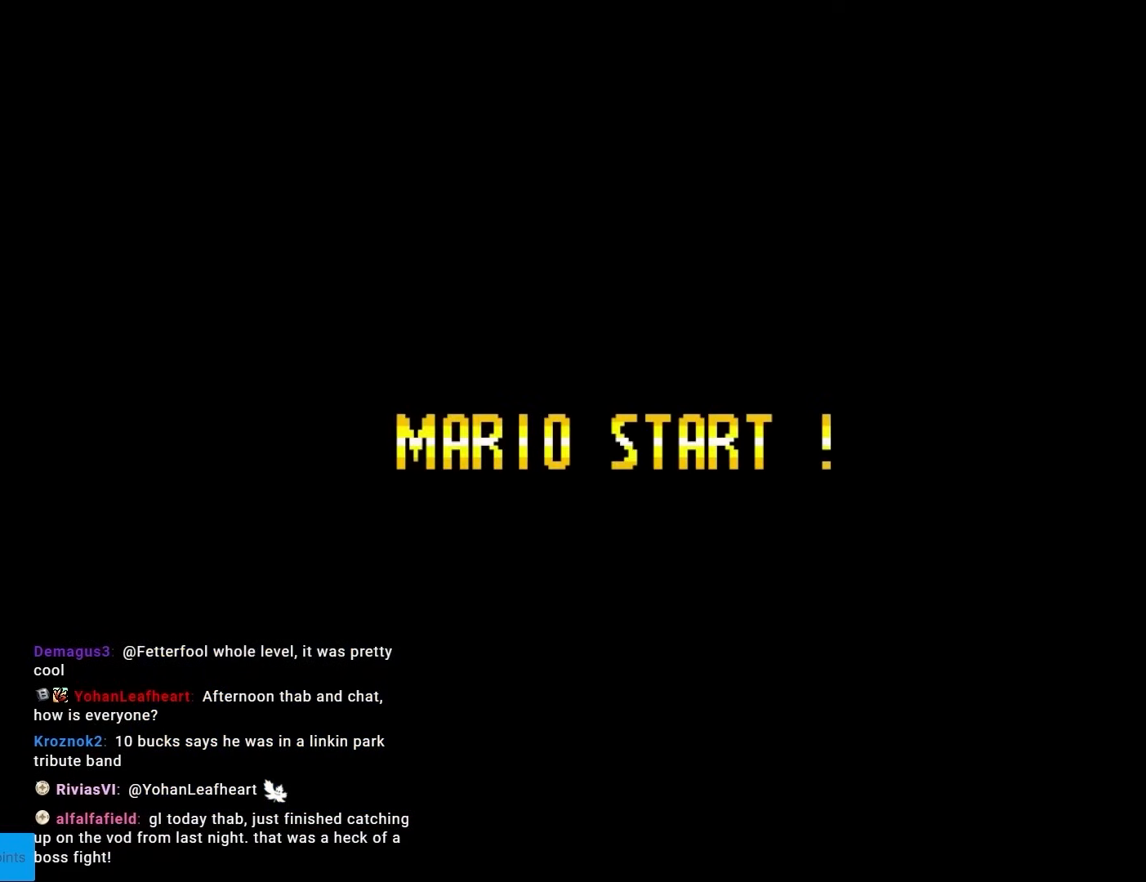
Gameplay with a controller (Nintendo layout); each line is a JSON object with the inputs held at the frame after it. "events" lists button and stick changes between this image and that frame as [ms after this image, input, new state], when the widget could be followed in between. Not read: L3 R3.
{"buttons": [], "events": []}
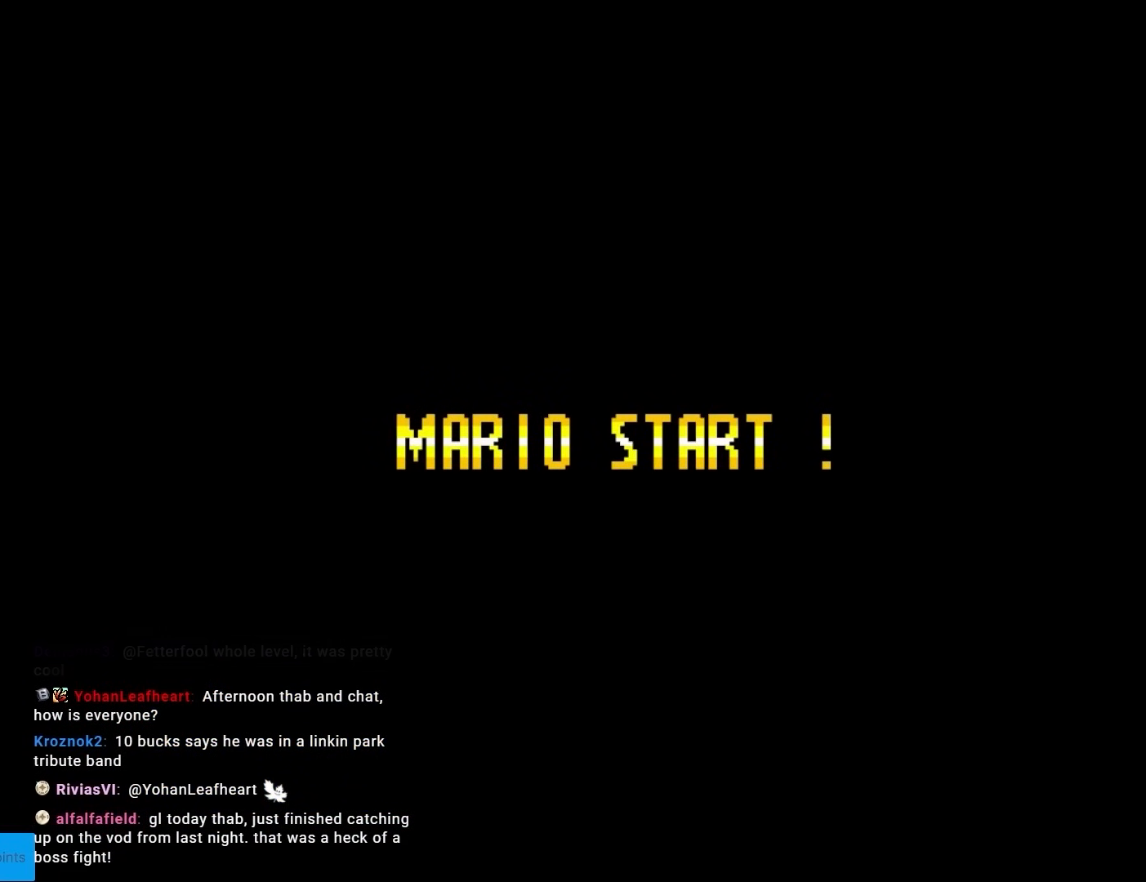
{"buttons": [], "events": []}
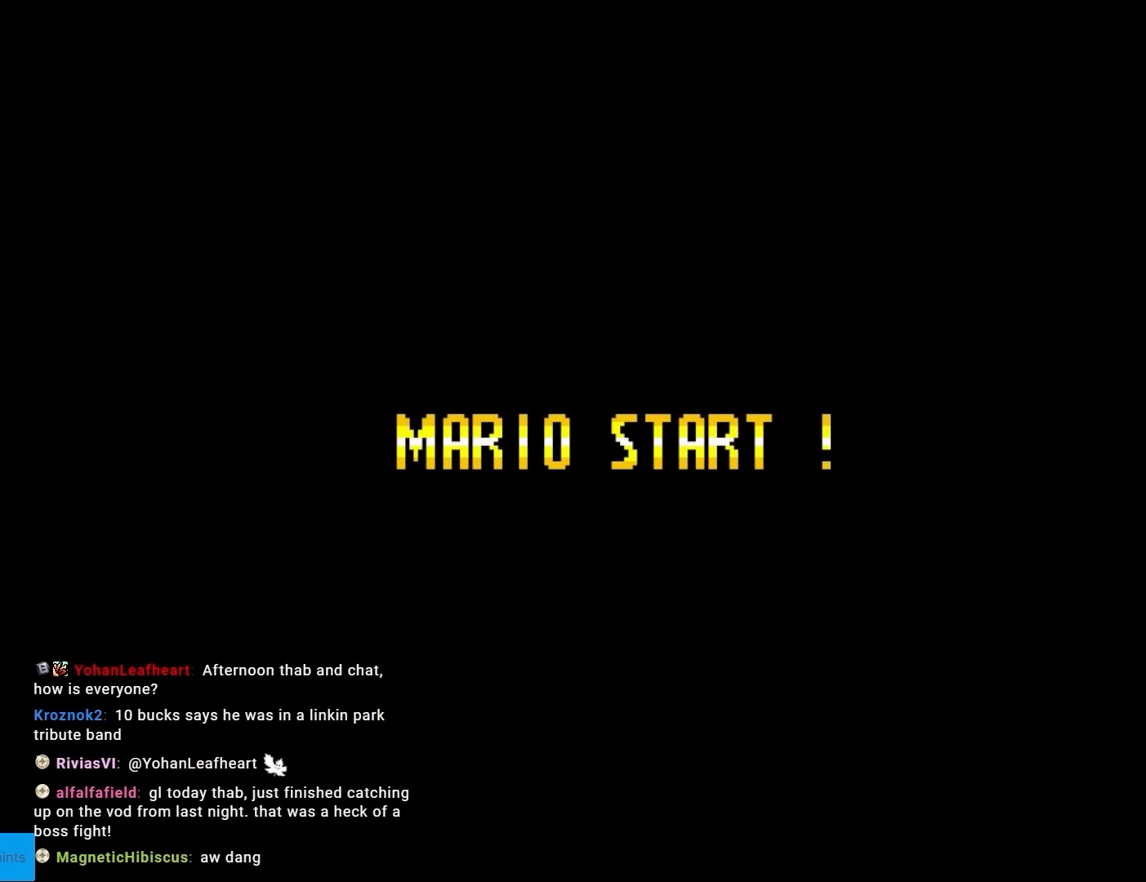
{"buttons": [], "events": []}
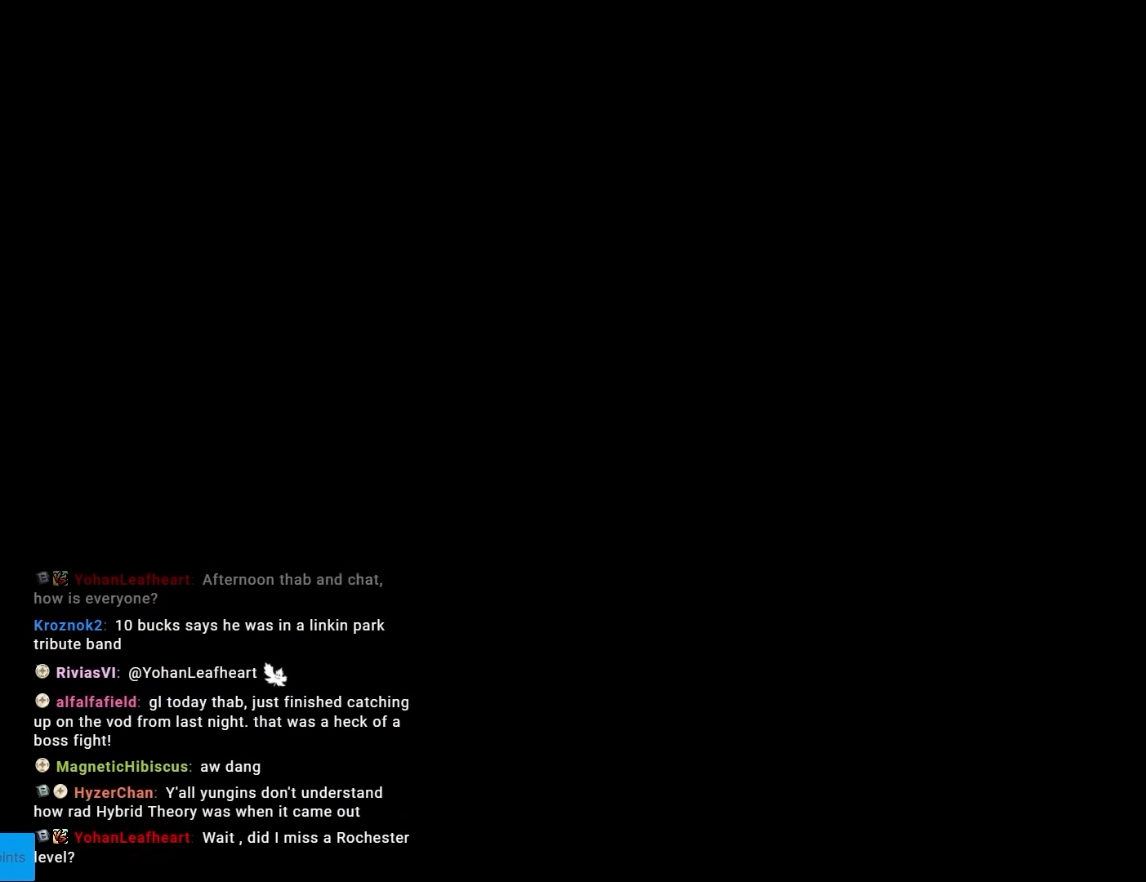
{"buttons": [], "events": []}
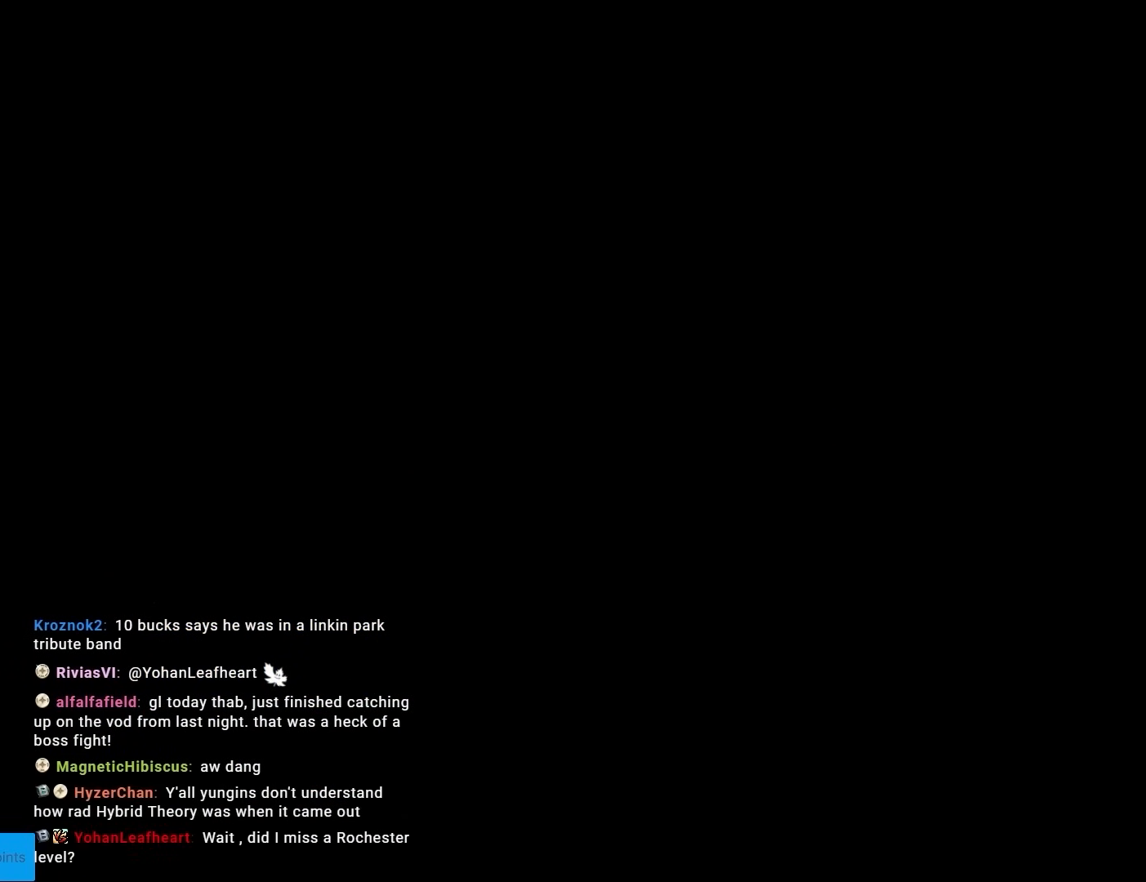
{"buttons": ["B", "Y", "DPAD_LEFT"], "events": [[200, "DPAD_LEFT", "down"], [200, "Y", "down"], [400, "B", "down"]]}
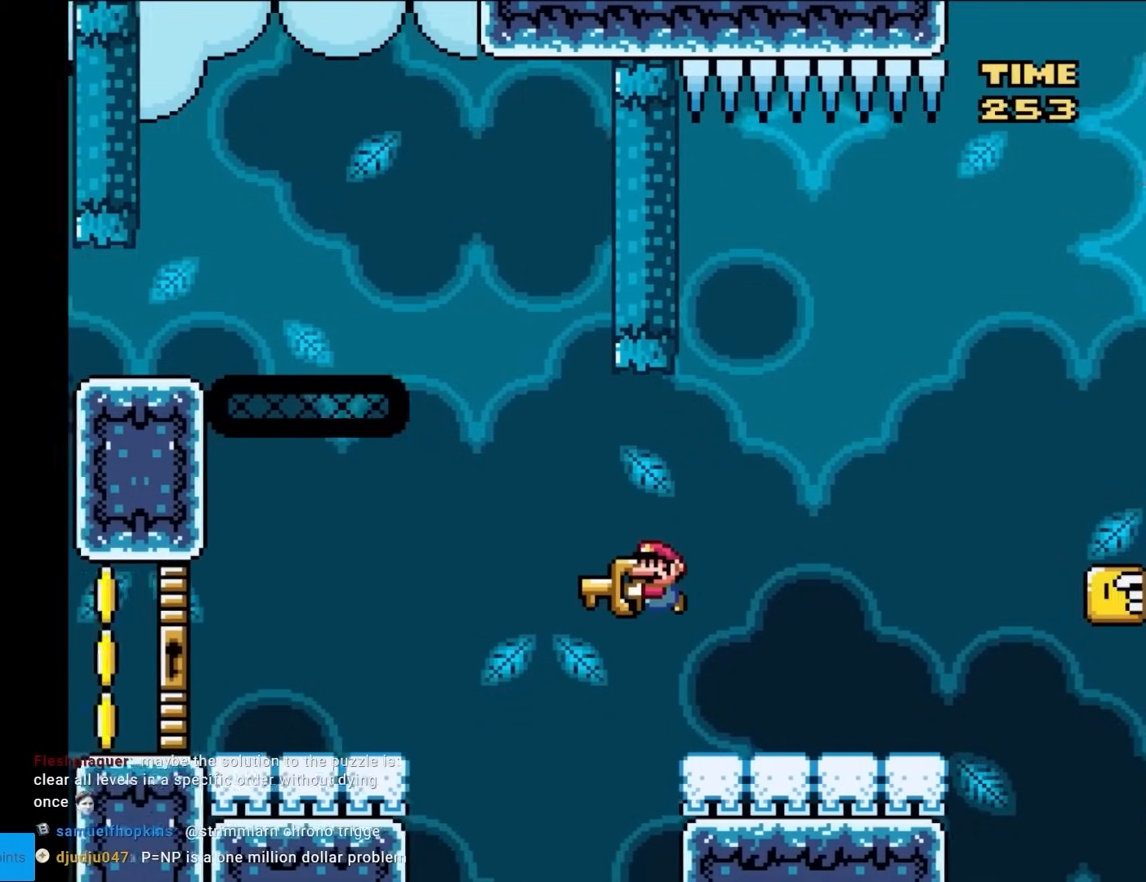
{"buttons": ["Y", "DPAD_LEFT"], "events": [[17, "B", "up"], [100, "B", "down"], [233, "B", "up"]]}
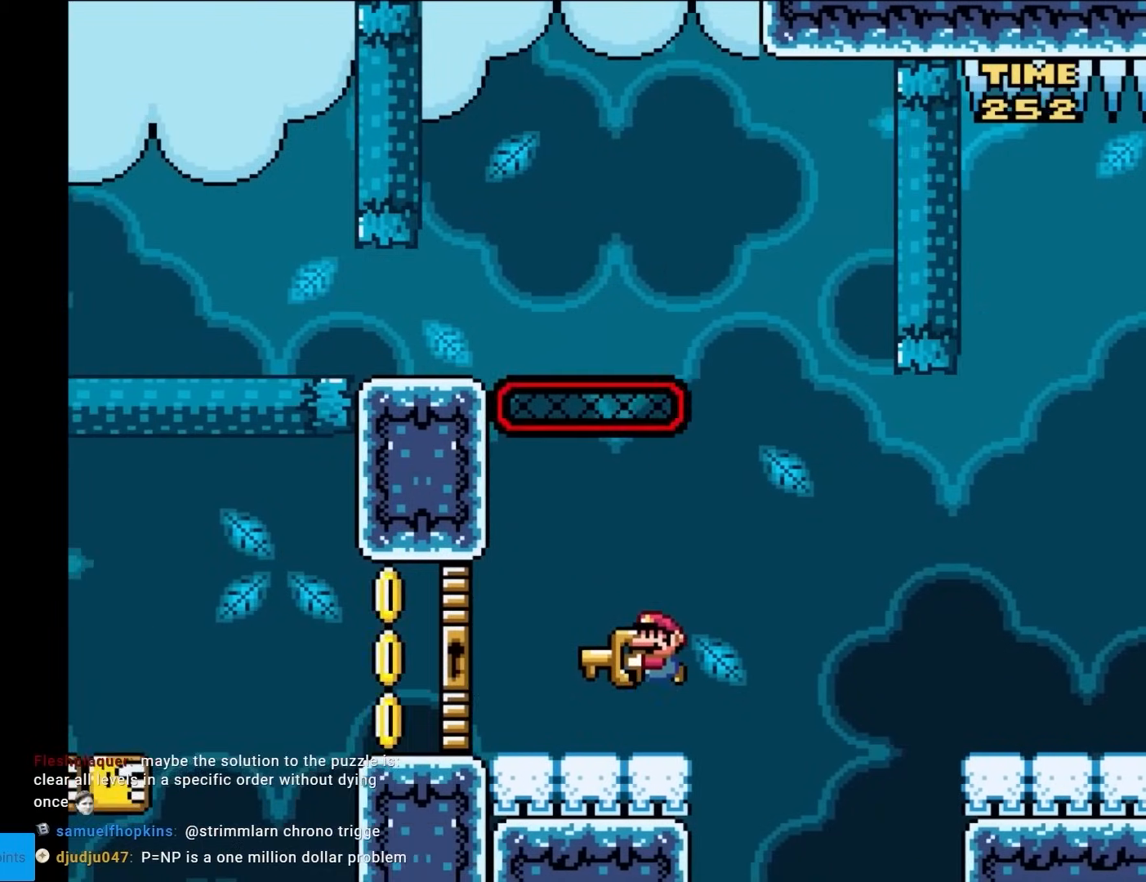
{"buttons": ["Y", "DPAD_LEFT"], "events": []}
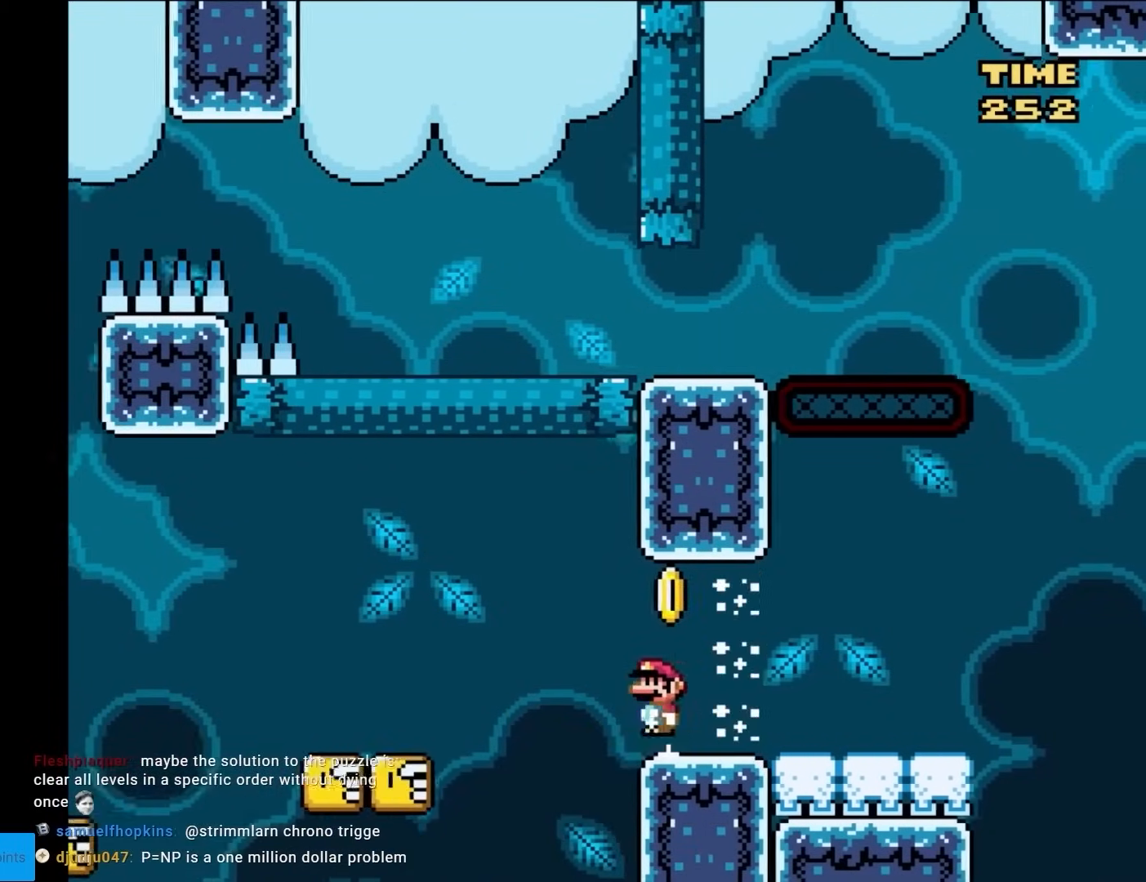
{"buttons": ["Y", "DPAD_LEFT"], "events": [[17, "B", "down"], [100, "B", "up"], [367, "DPAD_LEFT", "up"], [400, "DPAD_RIGHT", "down"], [467, "DPAD_LEFT", "down"], [467, "DPAD_RIGHT", "up"]]}
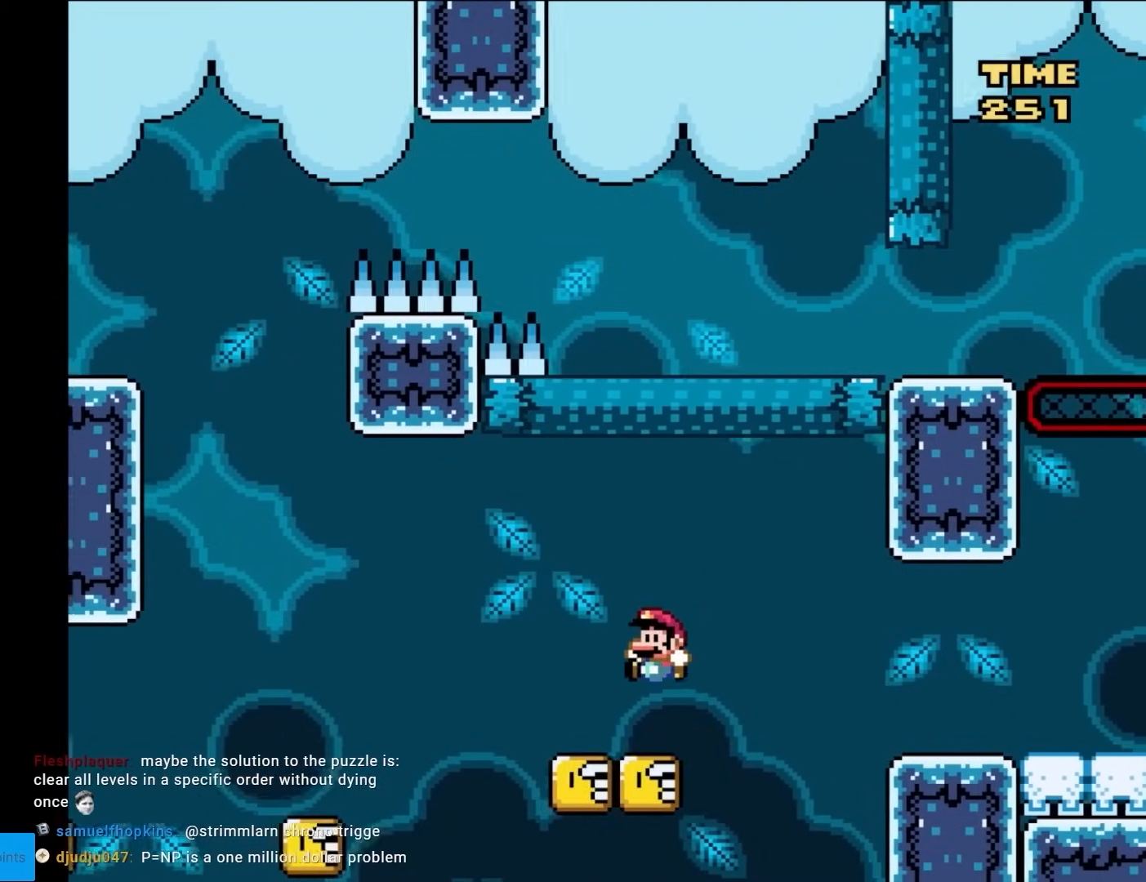
{"buttons": ["A", "X", "DPAD_LEFT"], "events": [[67, "Y", "up"], [100, "X", "down"], [167, "A", "down"], [250, "A", "up"], [417, "A", "down"]]}
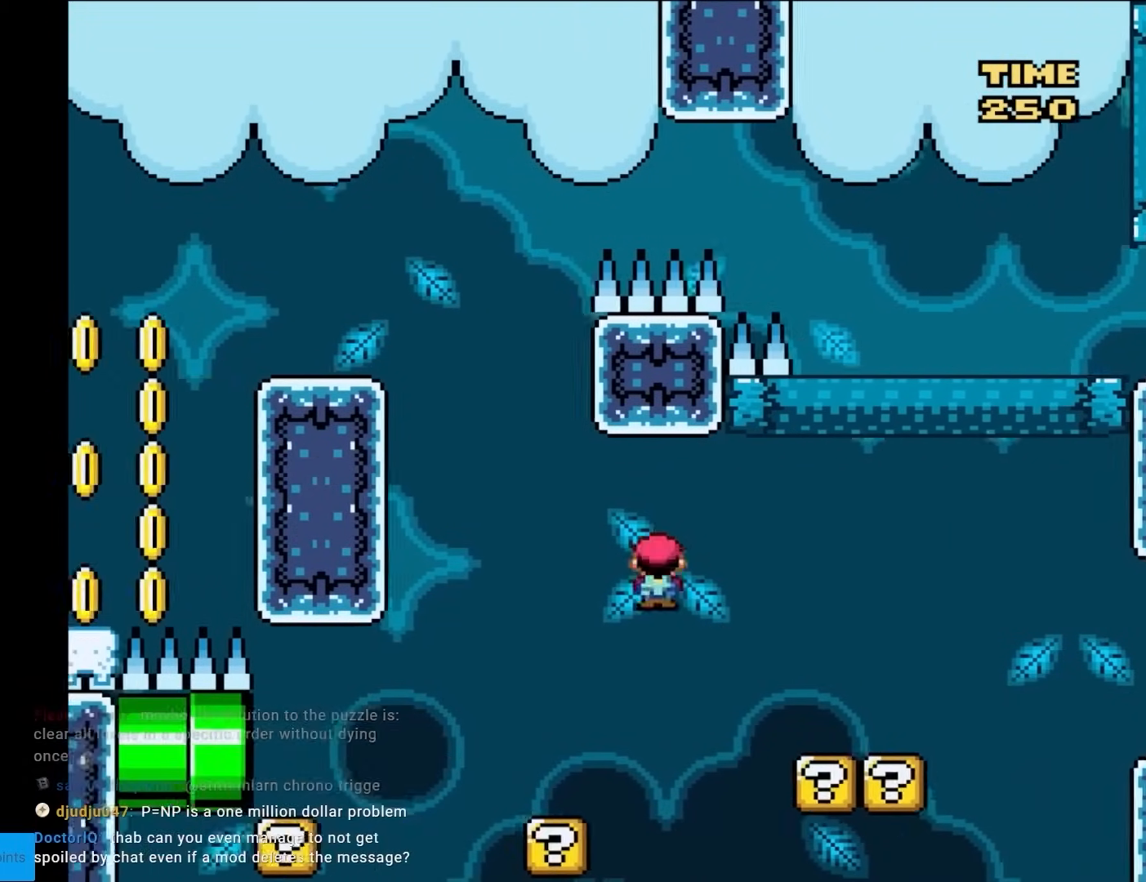
{"buttons": ["A", "X"], "events": [[50, "A", "up"], [100, "DPAD_LEFT", "up"], [100, "DPAD_RIGHT", "down"], [250, "DPAD_RIGHT", "up"], [400, "A", "down"]]}
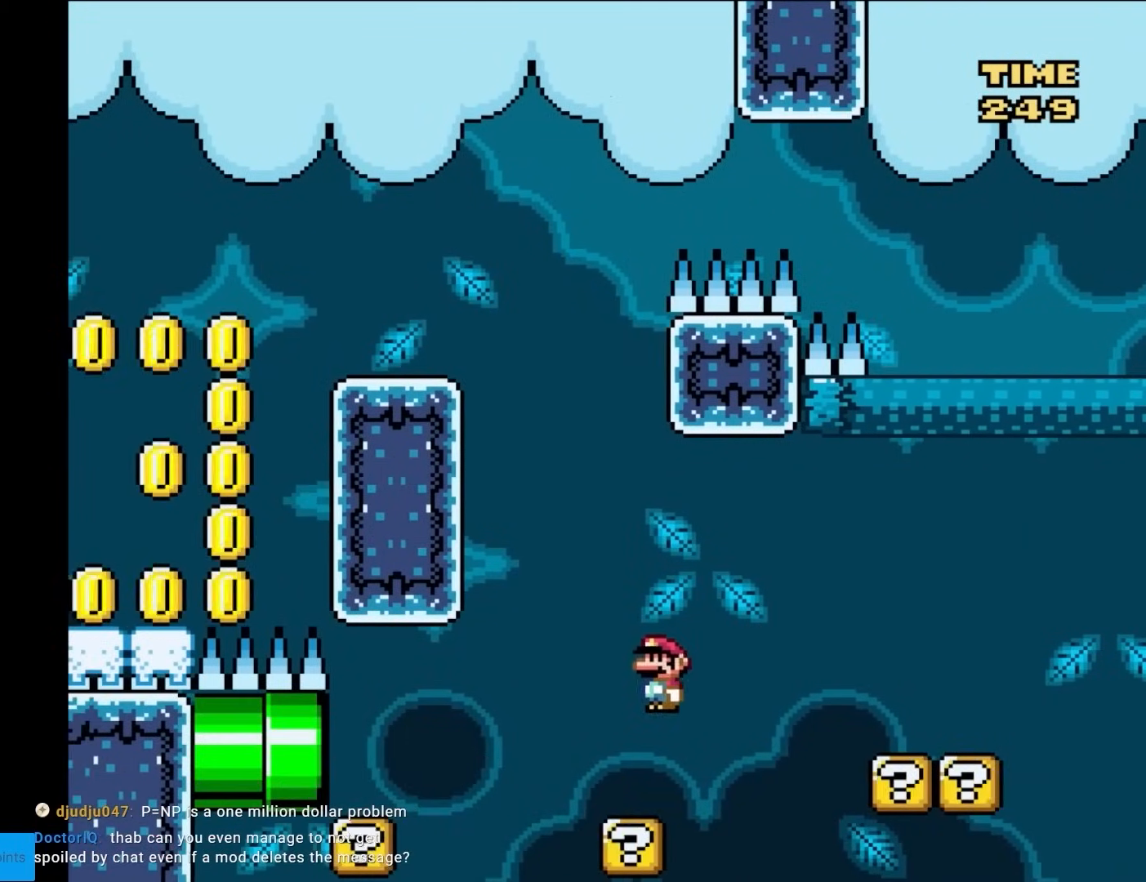
{"buttons": ["A", "X", "DPAD_LEFT"], "events": [[17, "DPAD_LEFT", "down"], [333, "A", "up"], [367, "A", "down"]]}
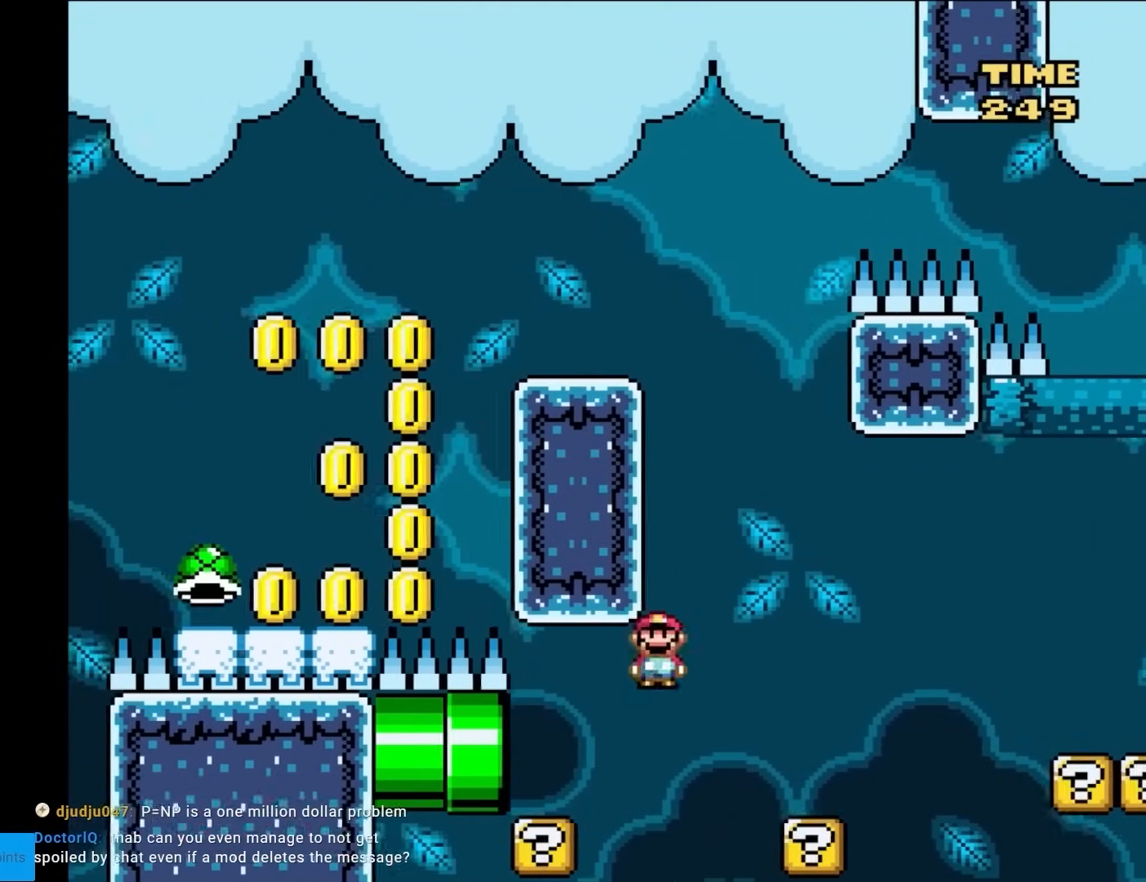
{"buttons": ["X"], "events": [[117, "DPAD_LEFT", "up"], [283, "A", "up"]]}
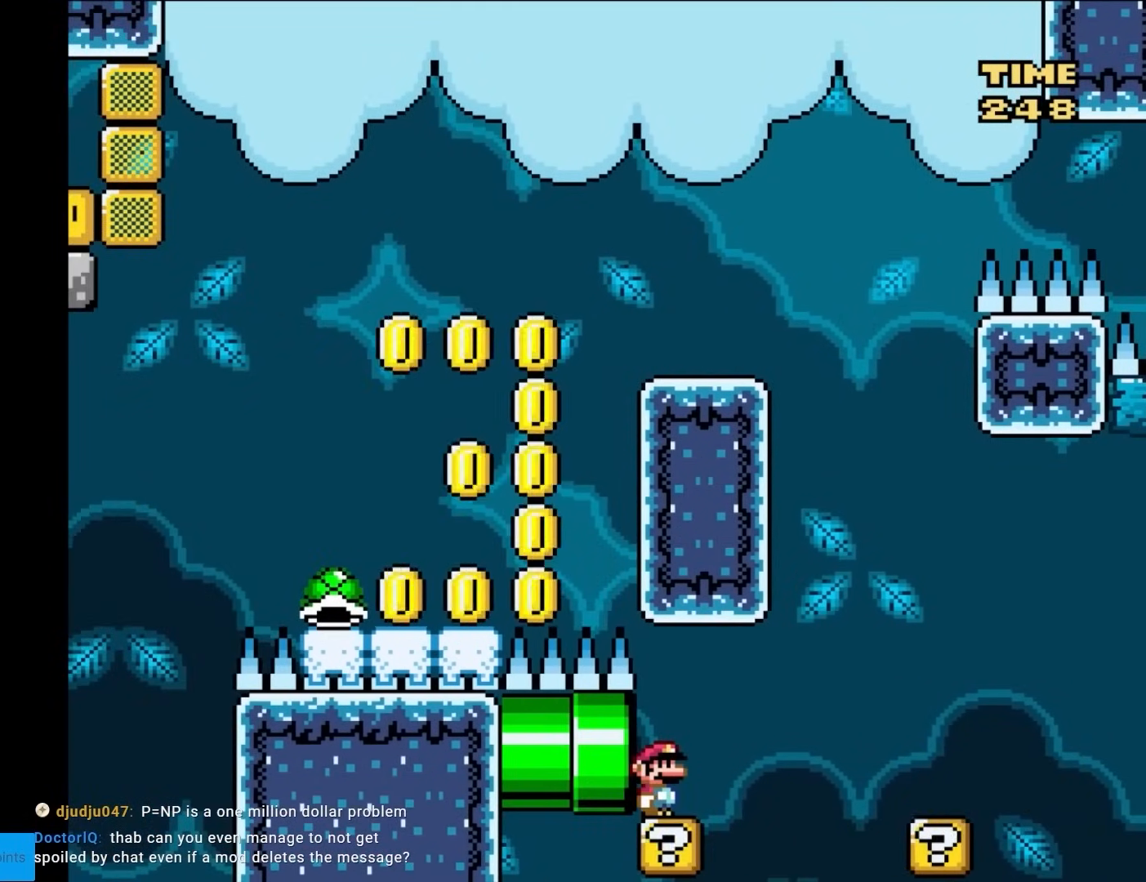
{"buttons": ["Y"], "events": [[67, "X", "up"], [117, "Y", "down"]]}
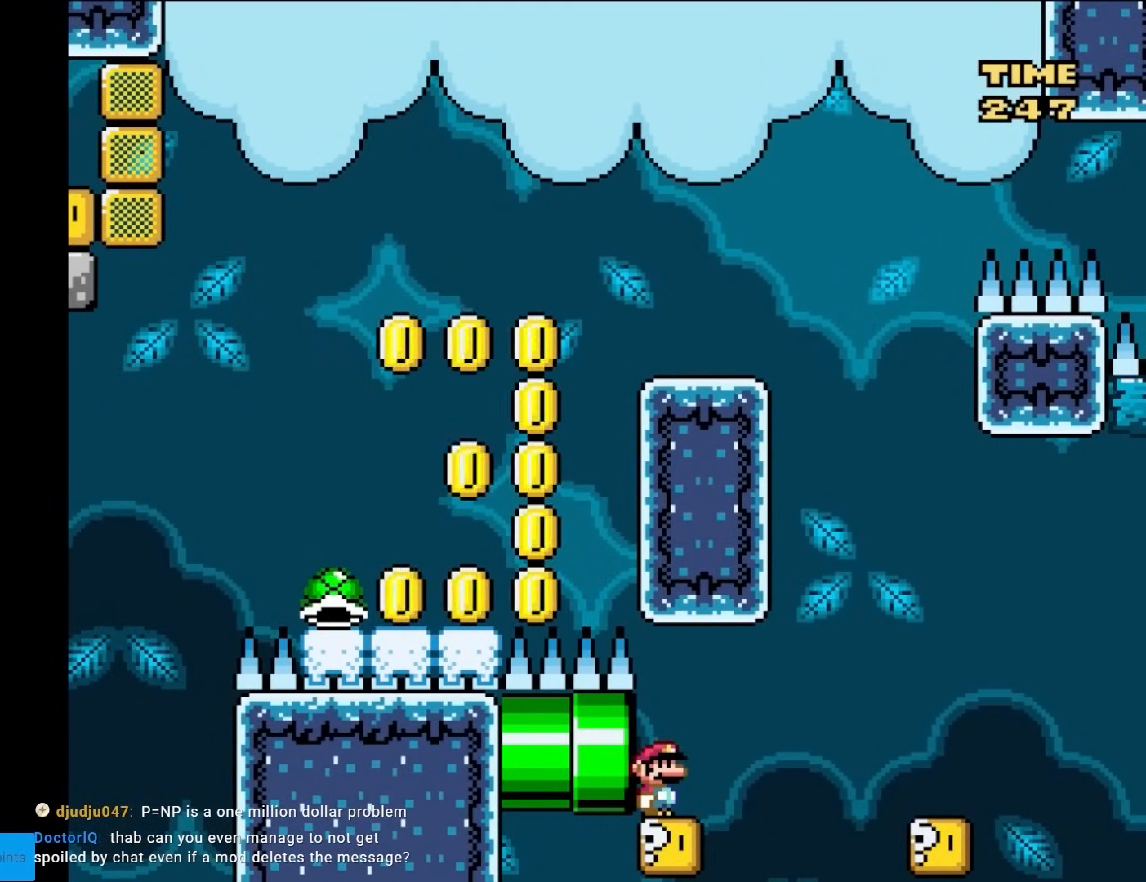
{"buttons": ["Y"], "events": []}
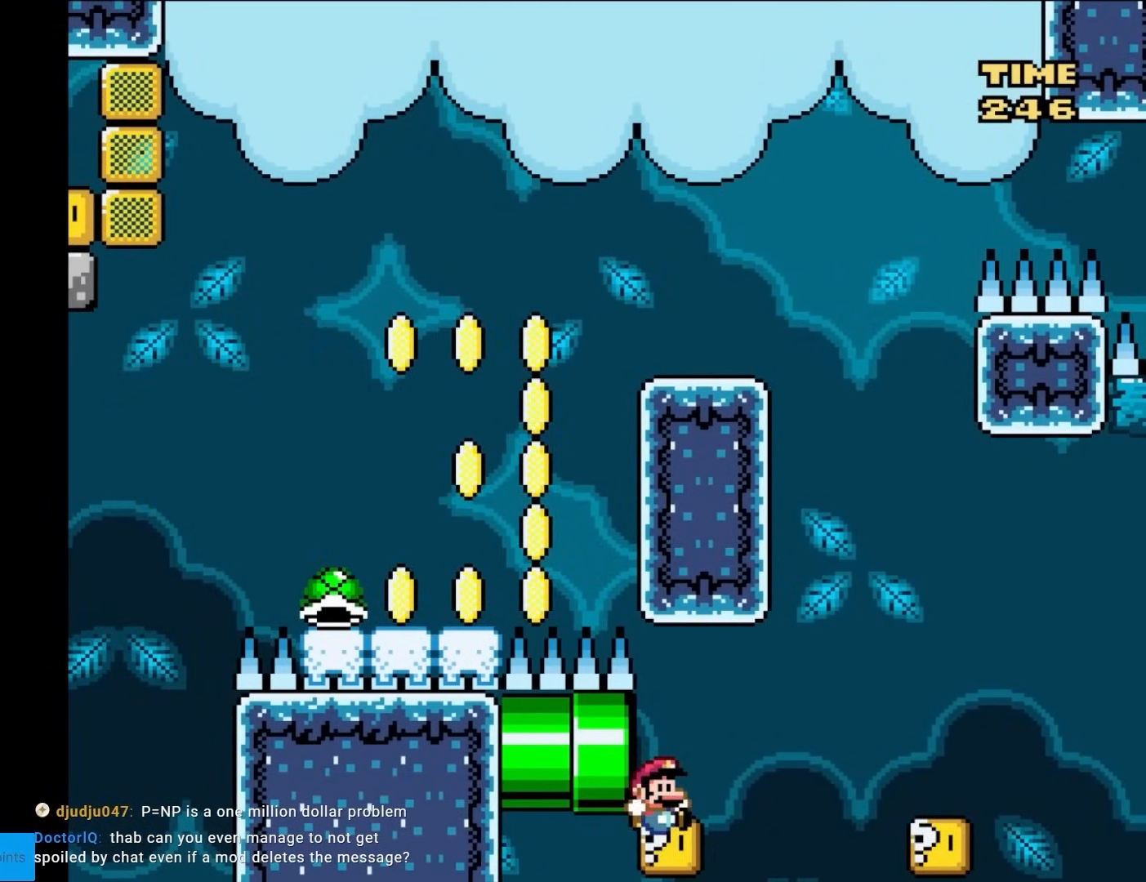
{"buttons": ["Y"], "events": [[467, "Y", "up"], [483, "Y", "down"]]}
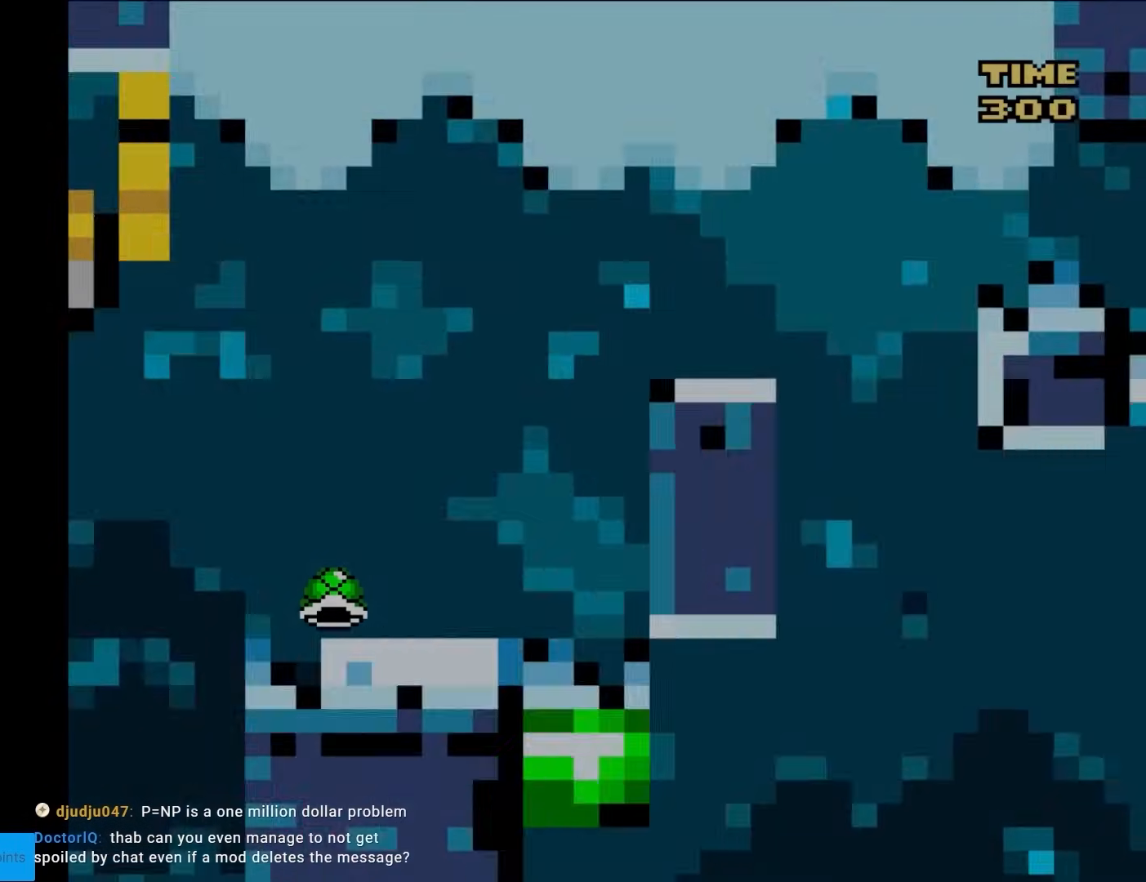
{"buttons": [], "events": [[33, "Y", "up"]]}